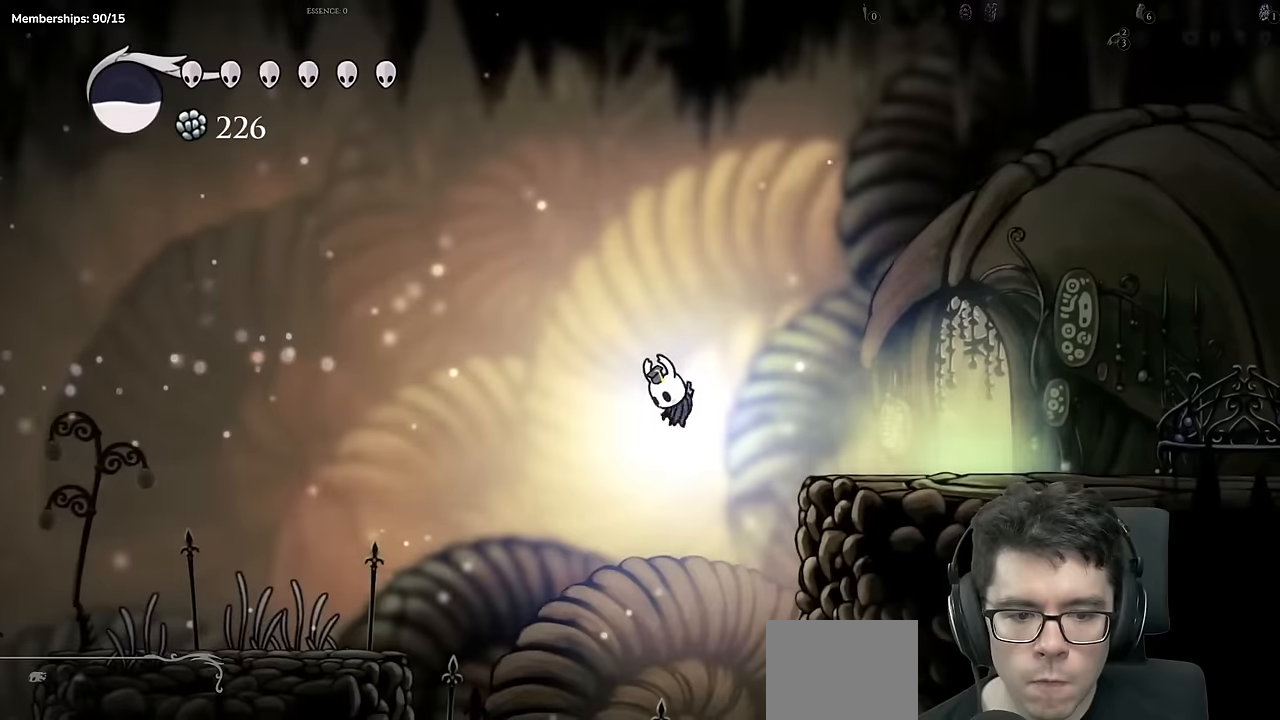
Gameplay with a controller (Xbox layout); each line is a JSON object with the inputs held at the frame after it. "events" lists button and stick changes between this image and that frame as [ms after this image, input, new state], when the widget could be followed in between. Not read: L3 R3.
{"buttons": ["DPAD_RIGHT"], "left_stick": "center", "right_stick": "center"}
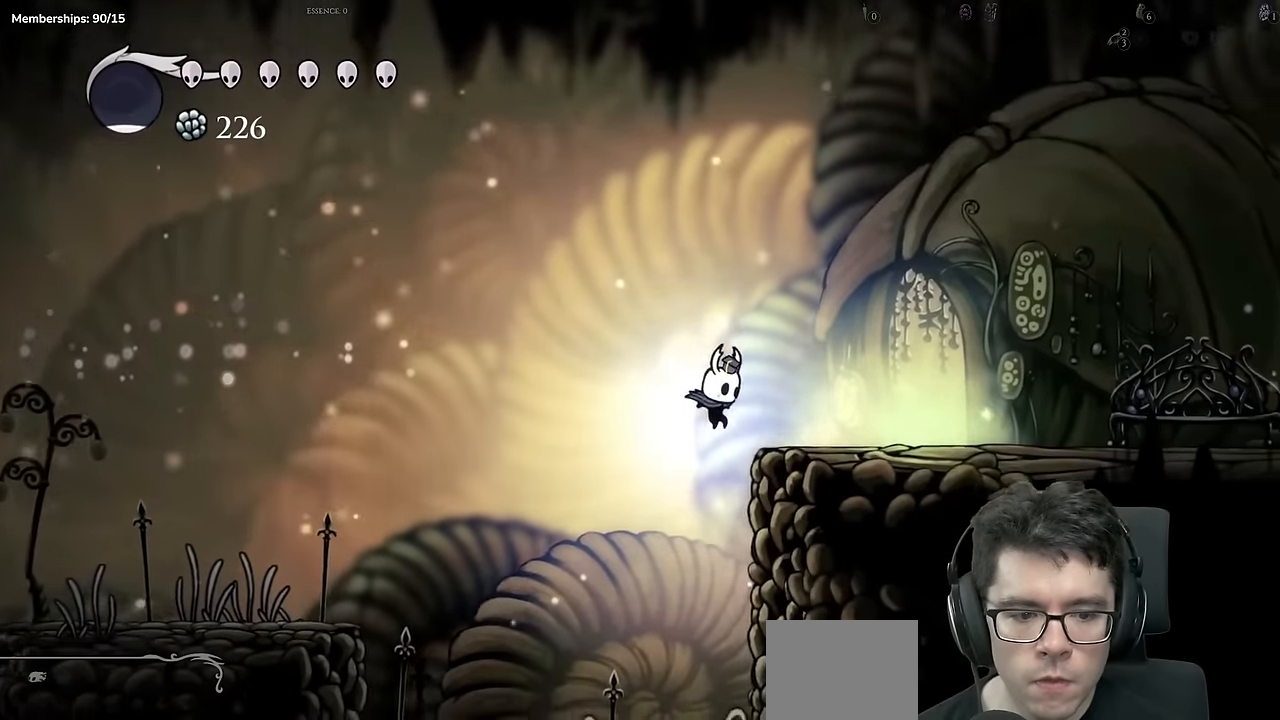
{"buttons": ["A", "DPAD_LEFT"], "left_stick": "center", "right_stick": "center", "events": [[250, "DPAD_RIGHT", "up"], [284, "DPAD_LEFT", "down"], [501, "A", "down"]]}
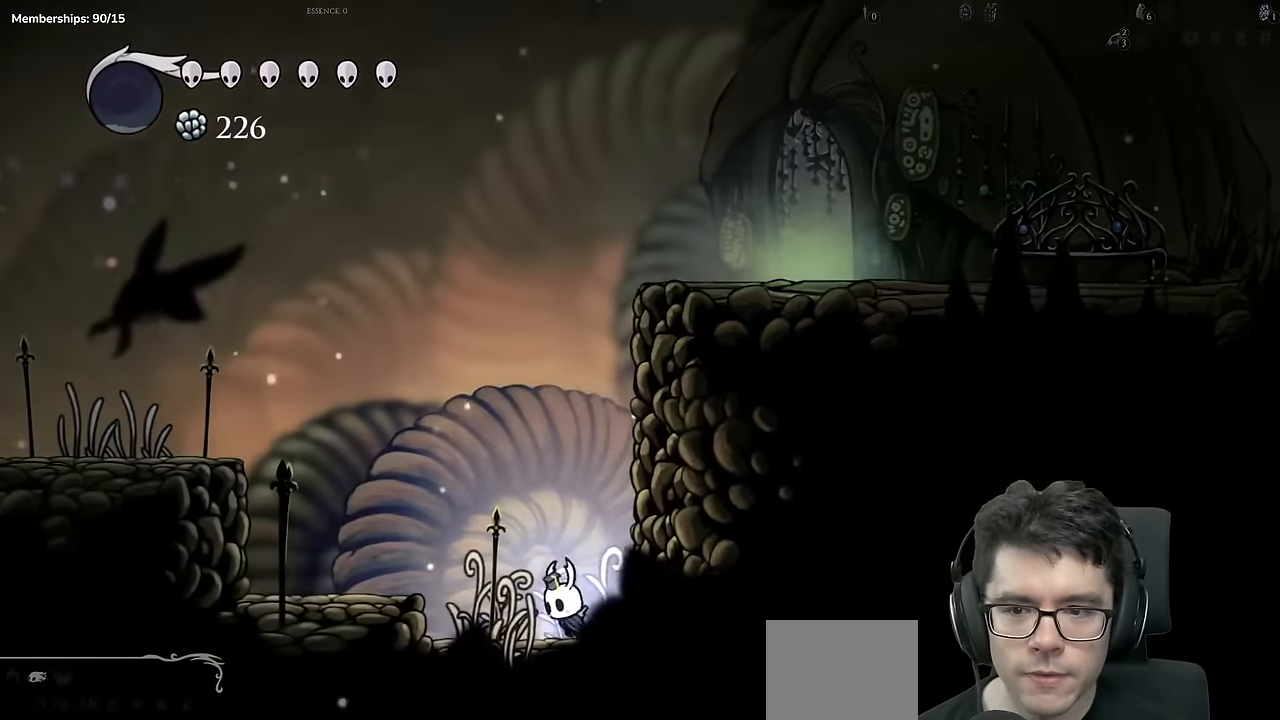
{"buttons": ["DPAD_LEFT"], "left_stick": "center", "right_stick": "center", "events": [[200, "A", "up"]]}
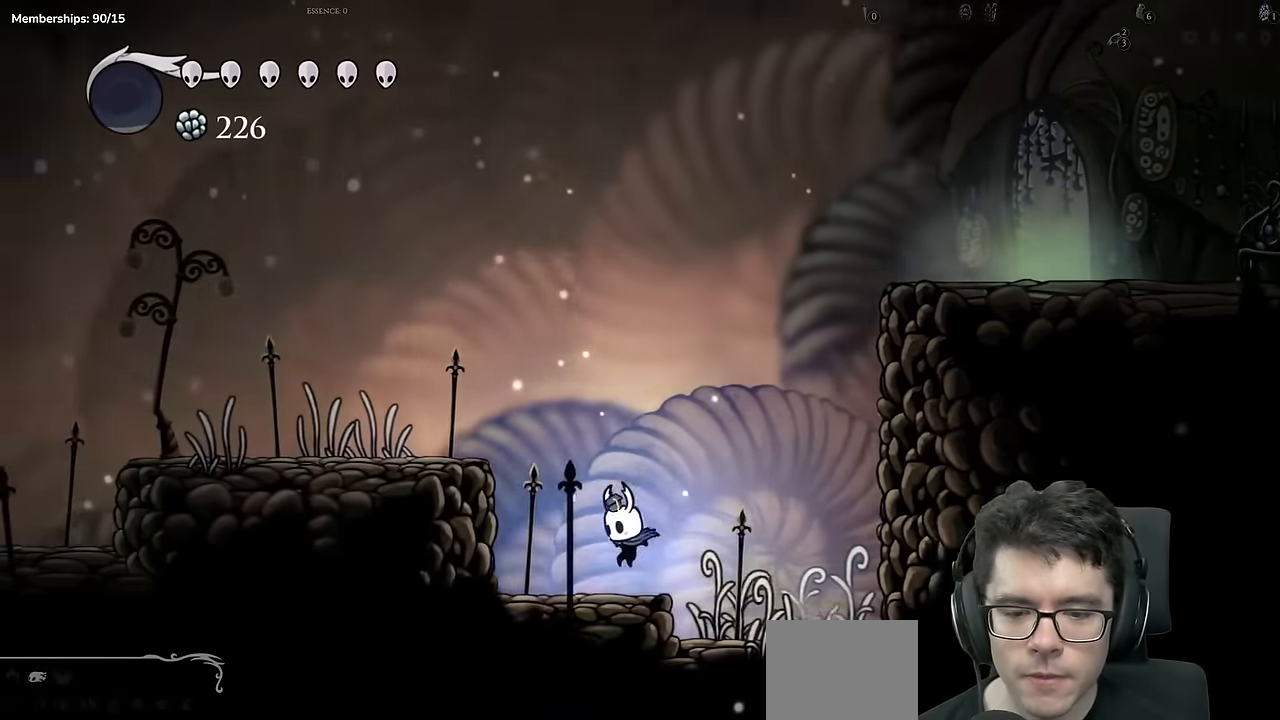
{"buttons": ["X", "DPAD_LEFT"], "left_stick": "center", "right_stick": "center"}
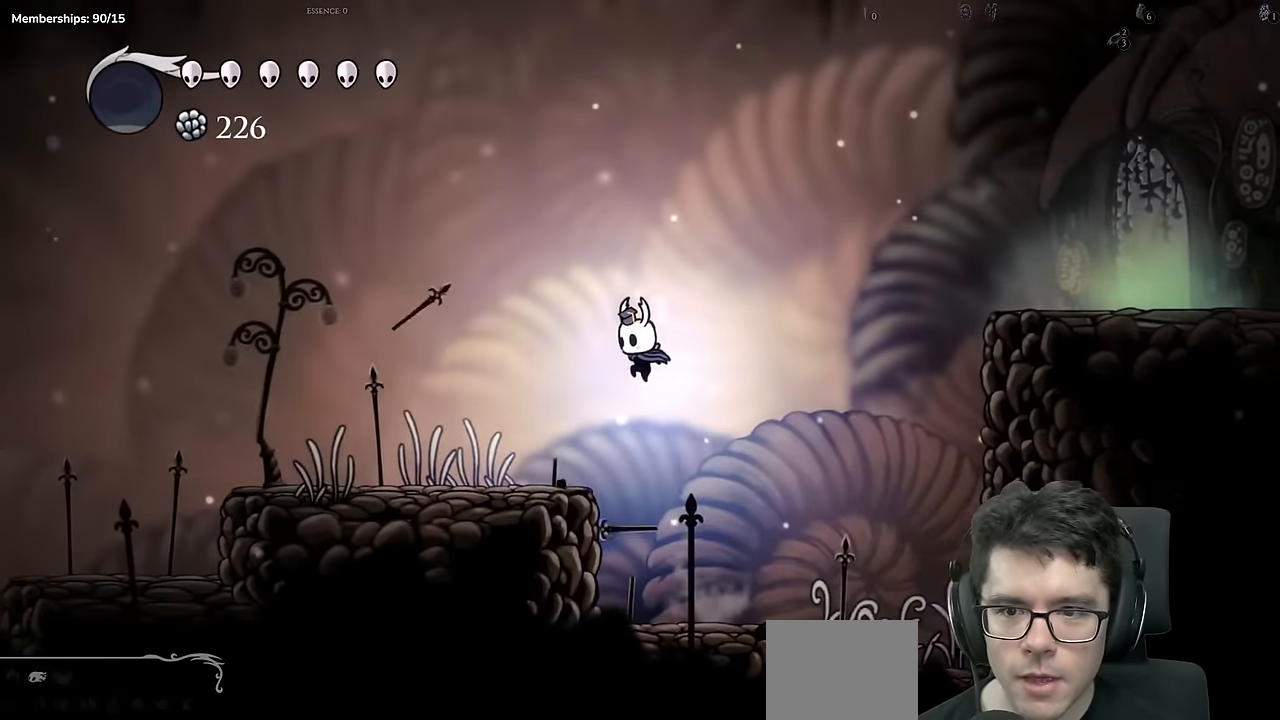
{"buttons": ["X", "DPAD_LEFT"], "left_stick": "center", "right_stick": "center", "events": [[116, "X", "up"], [317, "A", "down"], [350, "X", "down"], [467, "A", "up"]]}
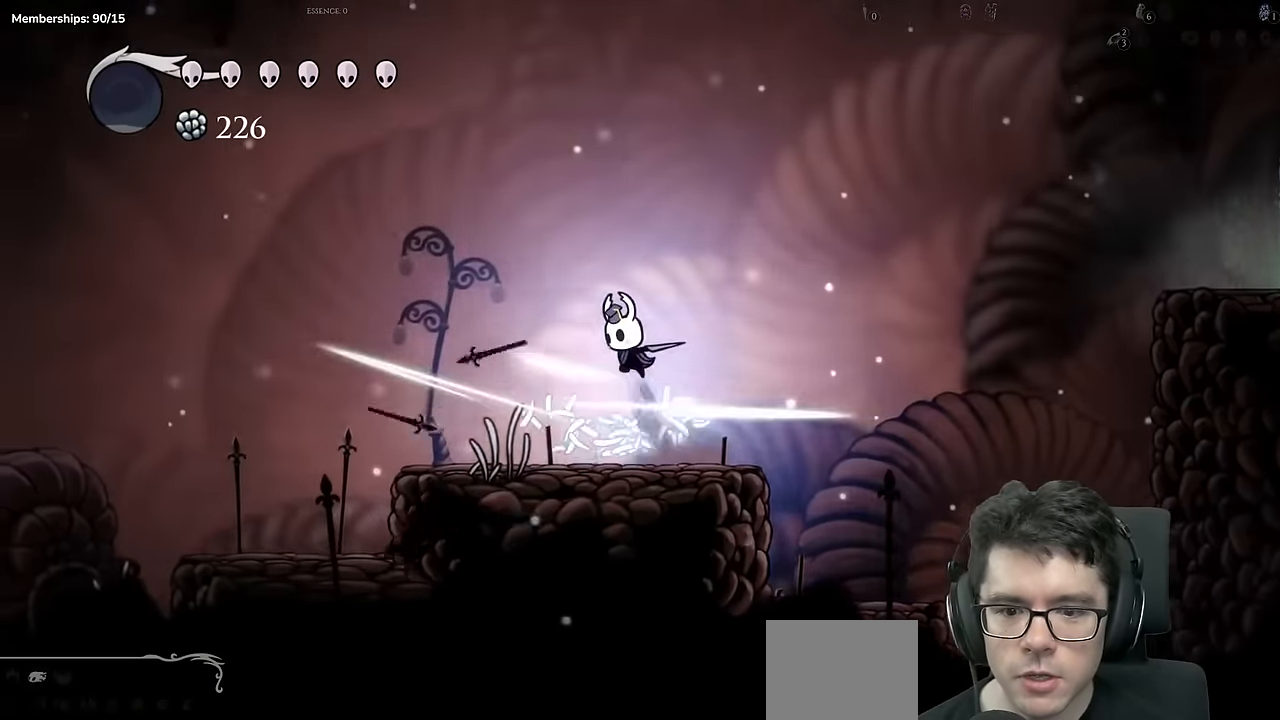
{"buttons": ["X", "DPAD_LEFT"], "left_stick": "center", "right_stick": "center", "events": [[184, "X", "up"], [284, "X", "down"]]}
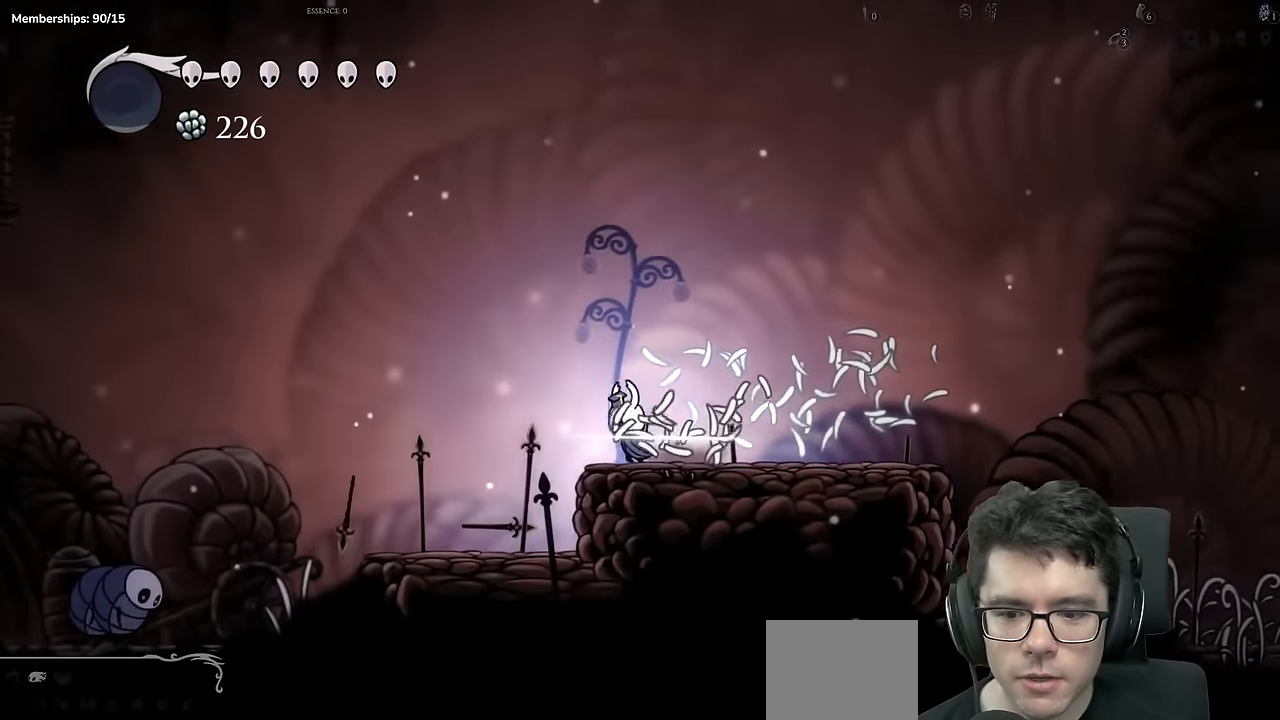
{"buttons": ["DPAD_LEFT"], "left_stick": "center", "right_stick": "center", "events": [[66, "X", "up"]]}
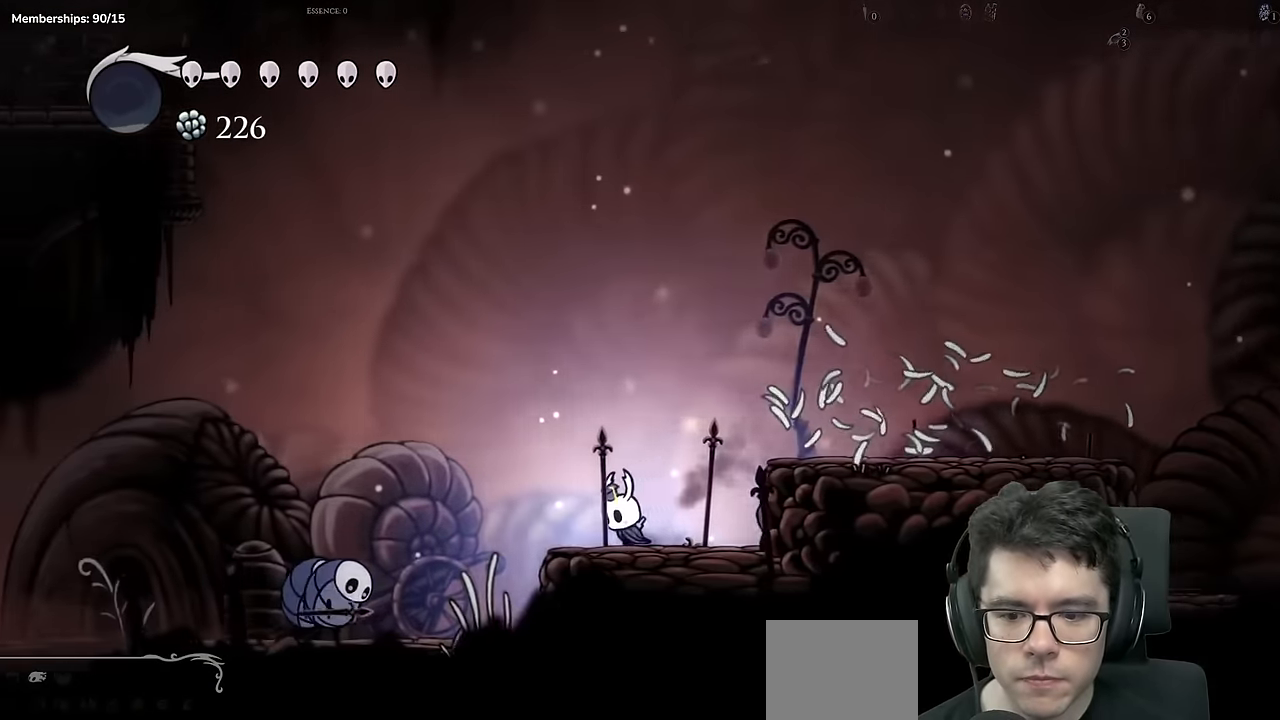
{"buttons": ["DPAD_LEFT"], "left_stick": "center", "right_stick": "center", "events": []}
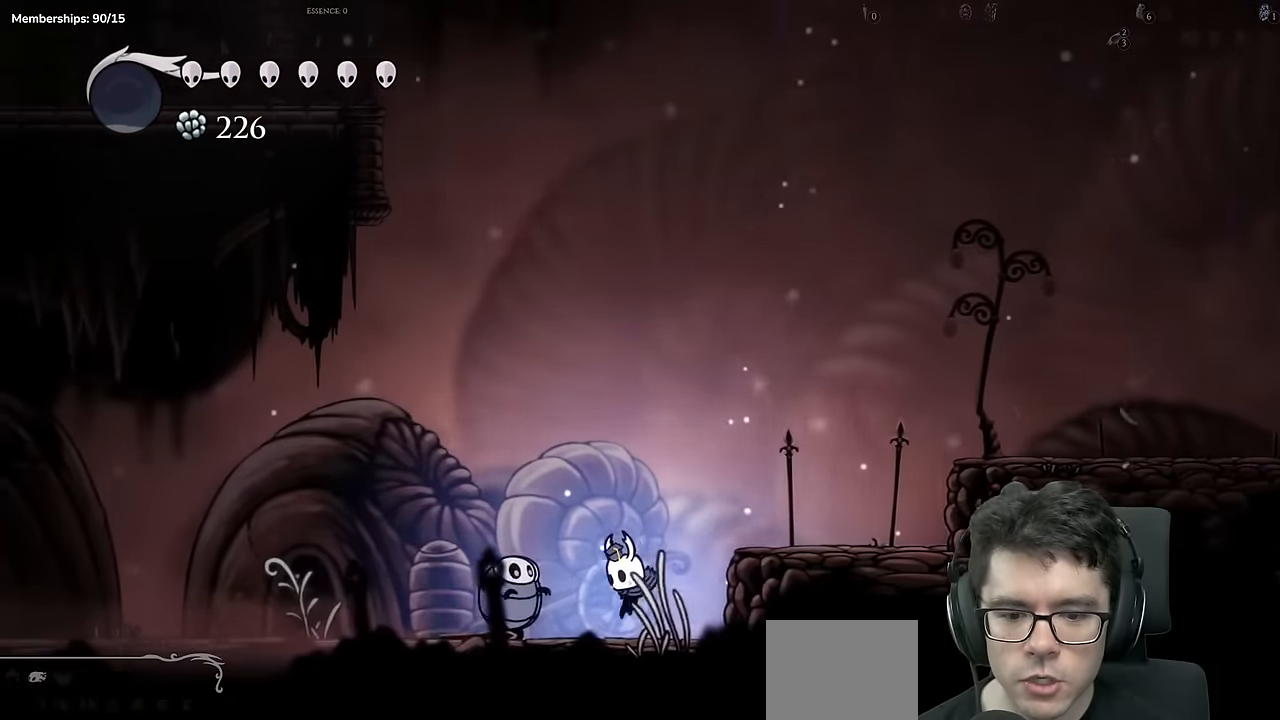
{"buttons": ["DPAD_RIGHT"], "left_stick": "center", "right_stick": "center", "events": [[183, "DPAD_LEFT", "up"], [400, "DPAD_RIGHT", "down"]]}
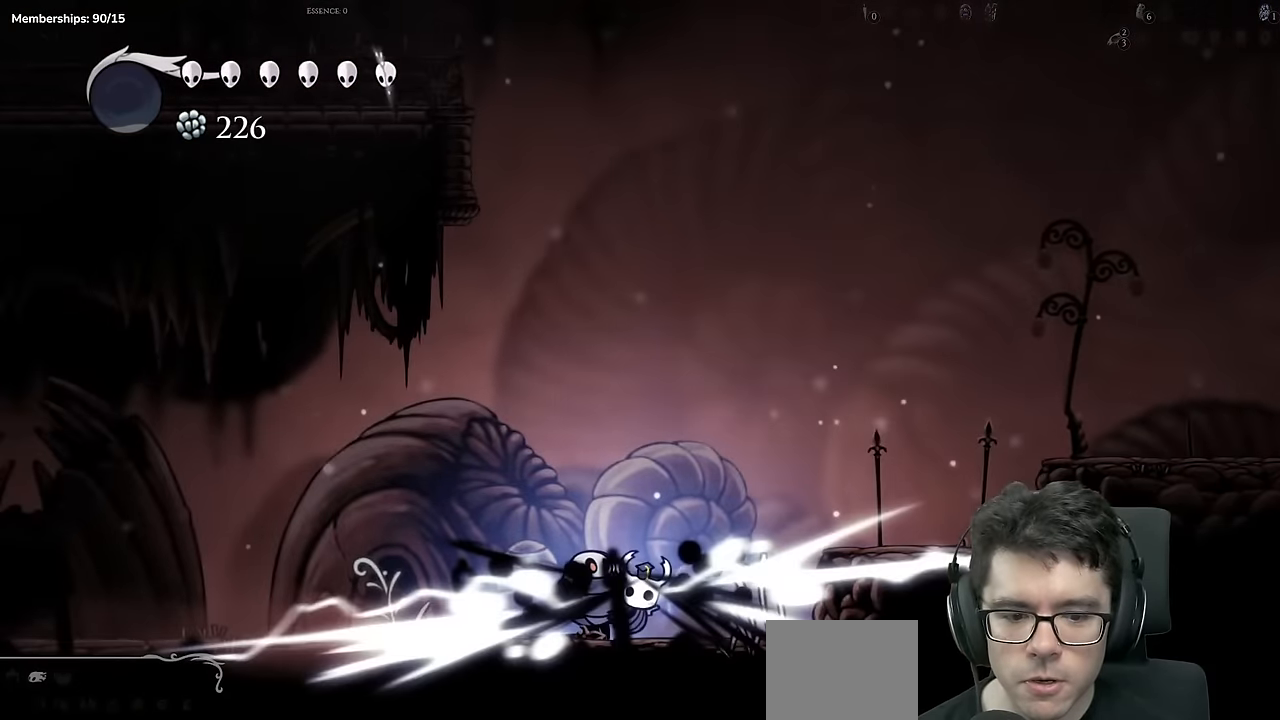
{"buttons": [], "left_stick": "center", "right_stick": "center", "events": [[300, "DPAD_RIGHT", "up"]]}